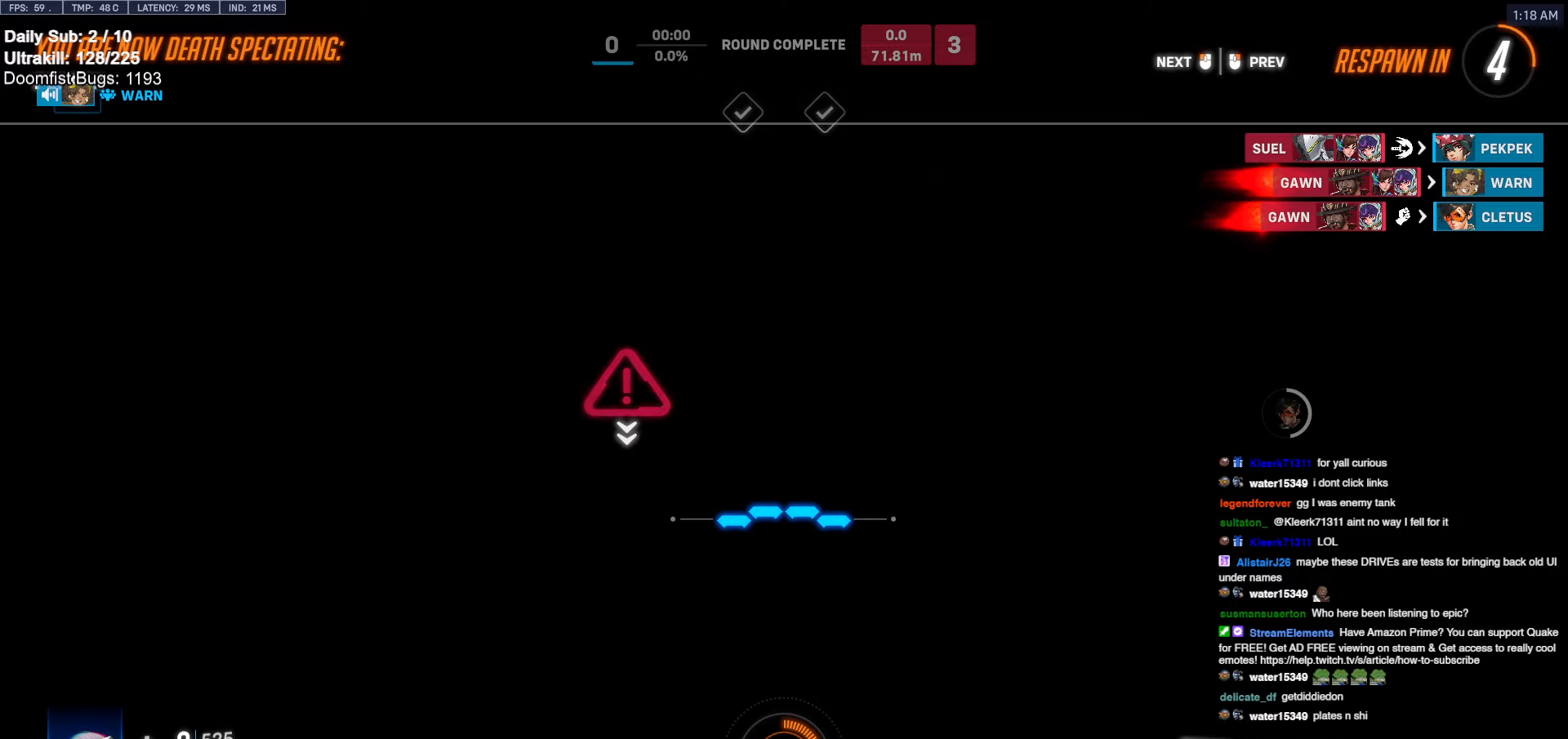
Gameplay with keyboard and mouse; each line is a JSON object with the keys and mouse buttons held at the frame after it. "events" lists presses ("down") and releases ("up") of "a", "ctrl", "d", "e", "f", "melee", "q", "r", "s", "shift", "space", "w", "mouse_left" and "mouse_right" between this image and that frame as [ms after this image, input, new state], when the widget could be followed in between. "mouse_left", "mouse_right" = the "left", "right" buttons of the "mouse" list. No other keys are recorded. Mouse movement is not recorded. Key names are as the overlay labels them; some are game actions (e.g. jump) rather than physical keys.
{"keys": [], "mouse": [], "events": [[166, "mouse_right", "down"], [250, "mouse_right", "up"]]}
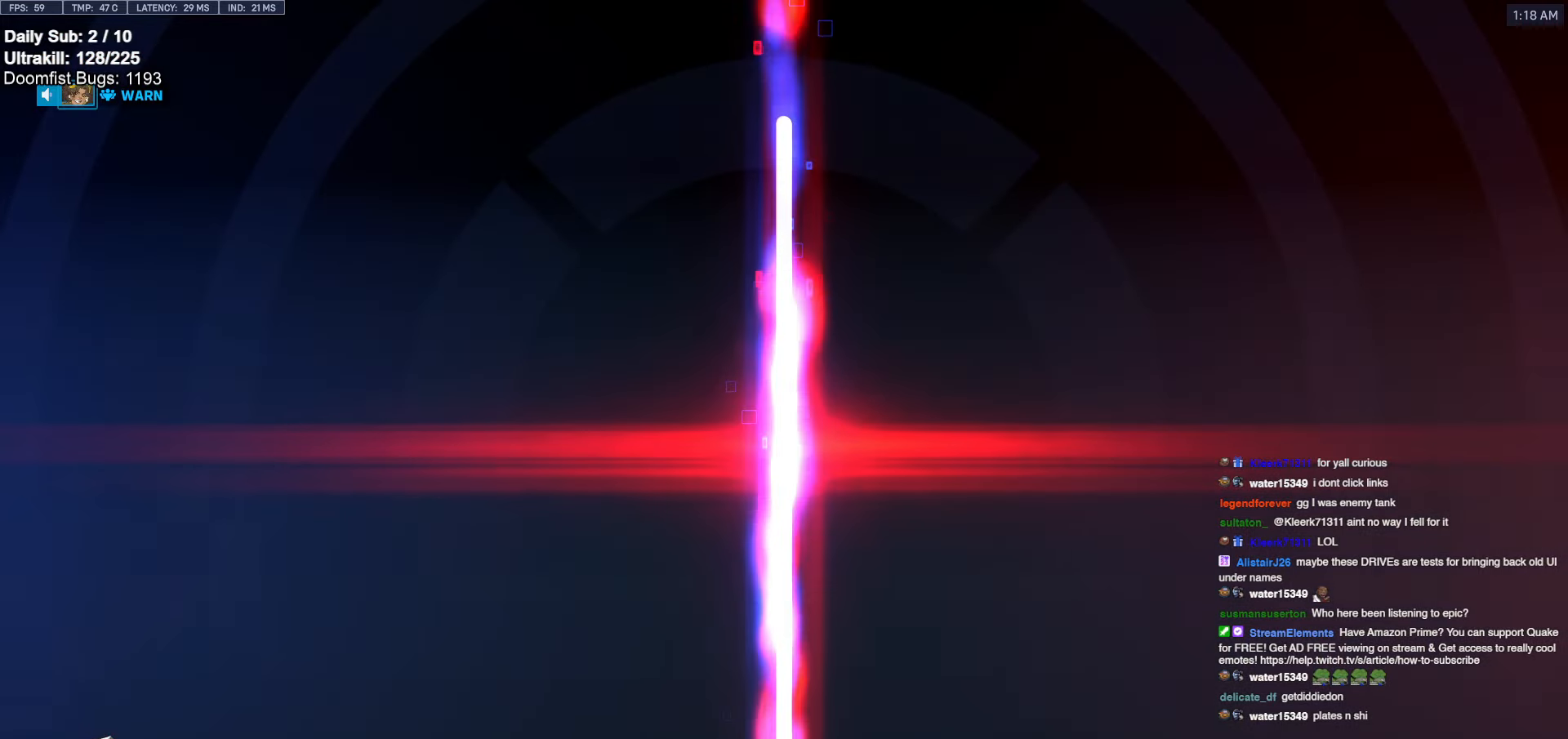
{"keys": [], "mouse": [], "events": []}
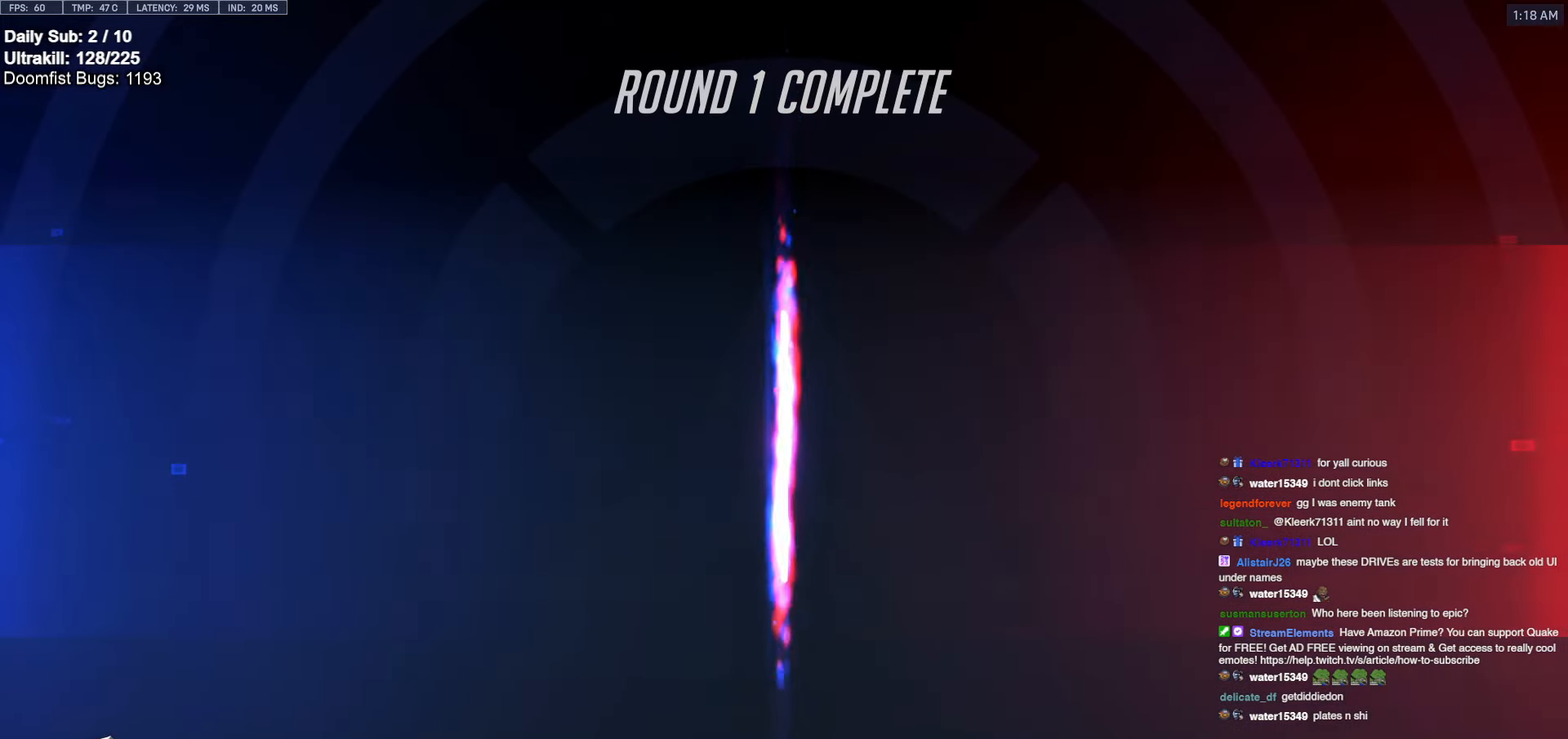
{"keys": [], "mouse": [], "events": [[100, "mouse_left", "down"], [200, "mouse_left", "up"]]}
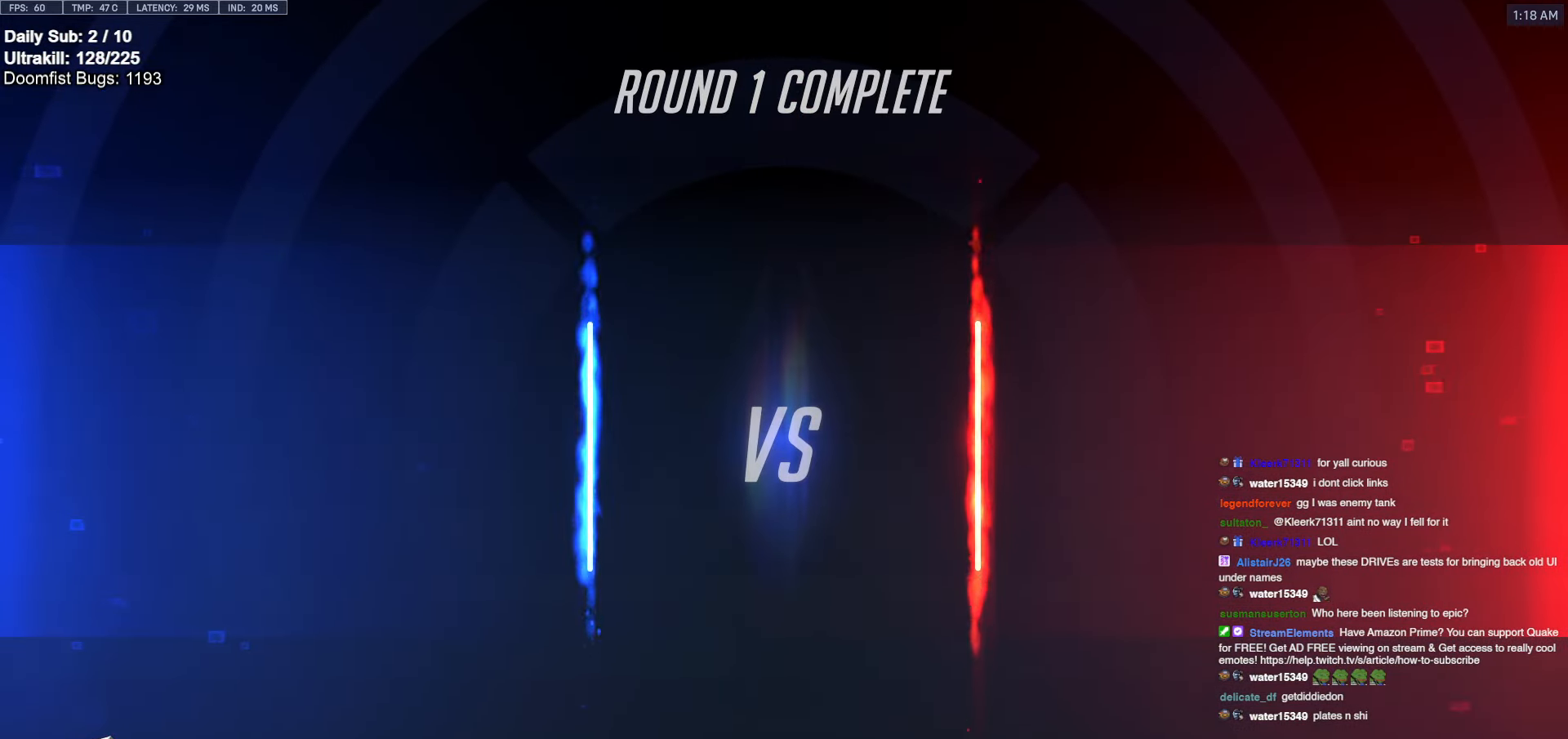
{"keys": [], "mouse": [], "events": []}
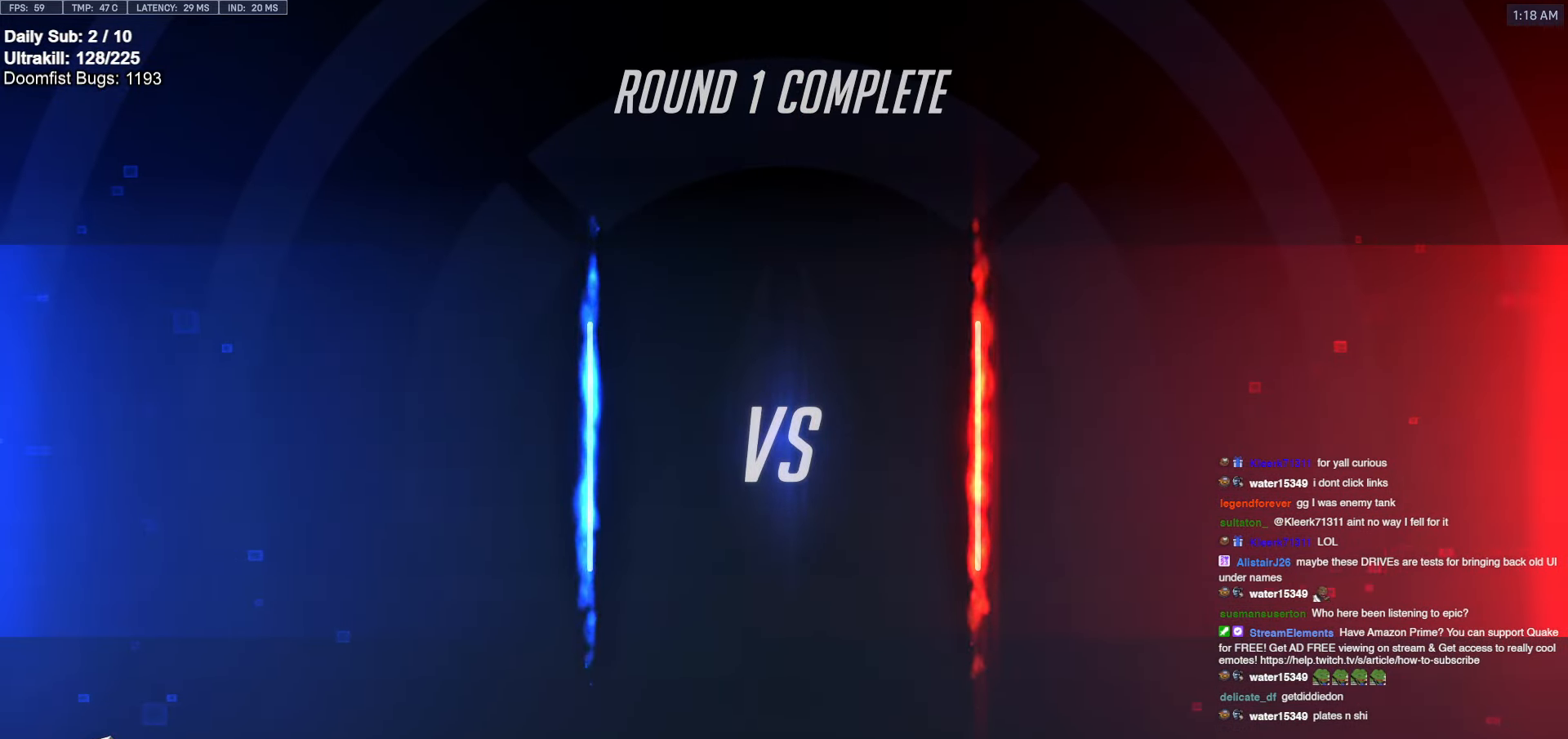
{"keys": [], "mouse": [], "events": []}
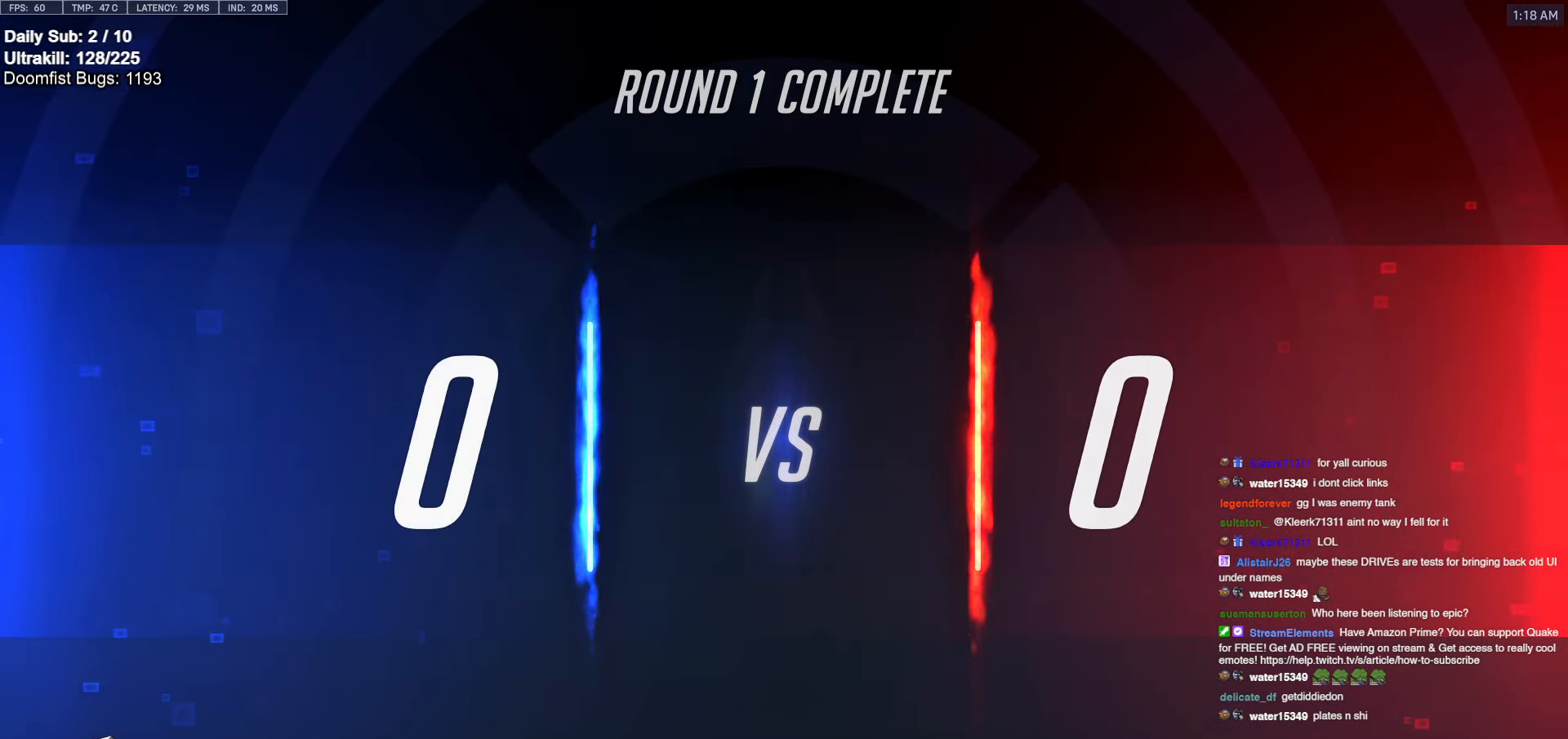
{"keys": [], "mouse": [], "events": []}
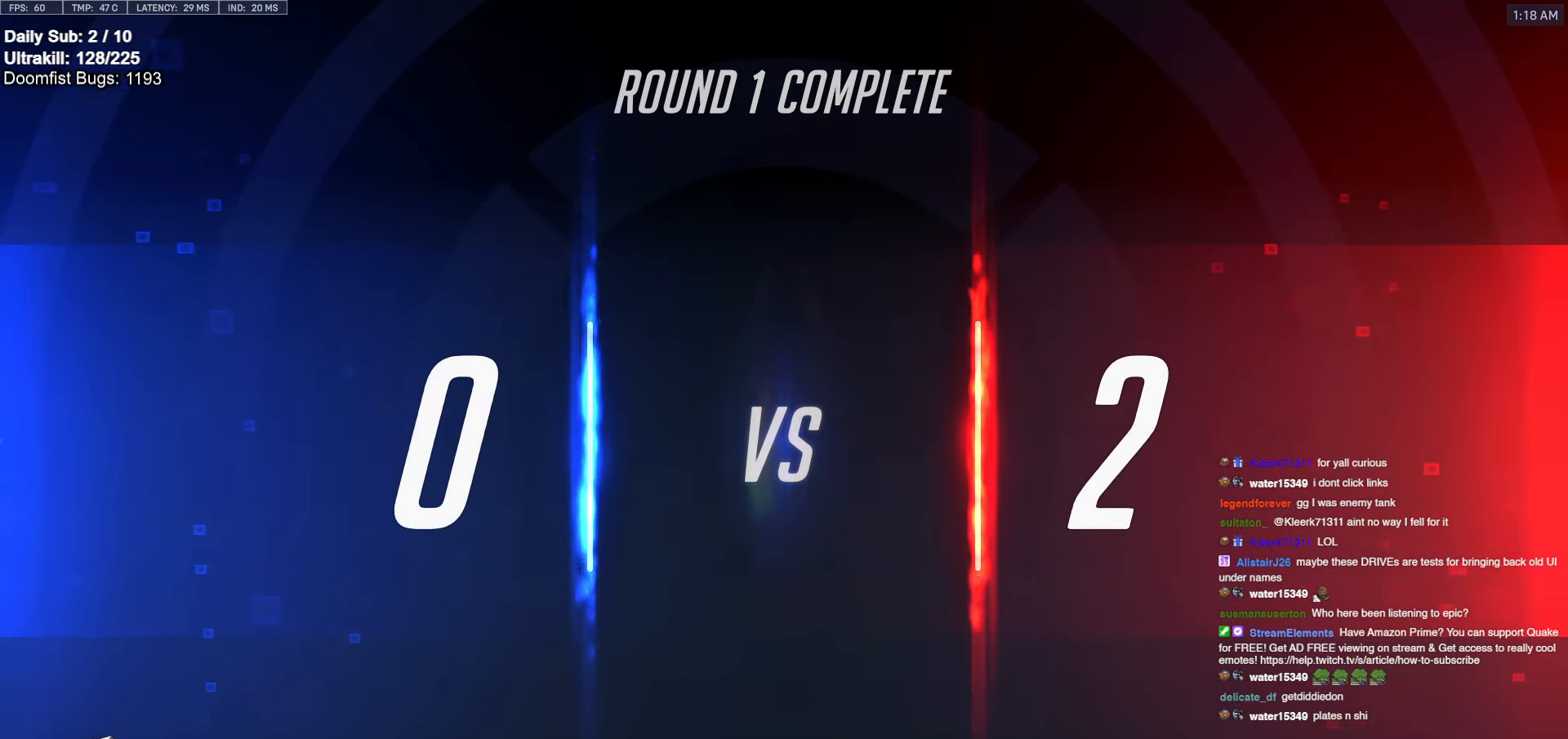
{"keys": [], "mouse": [], "events": []}
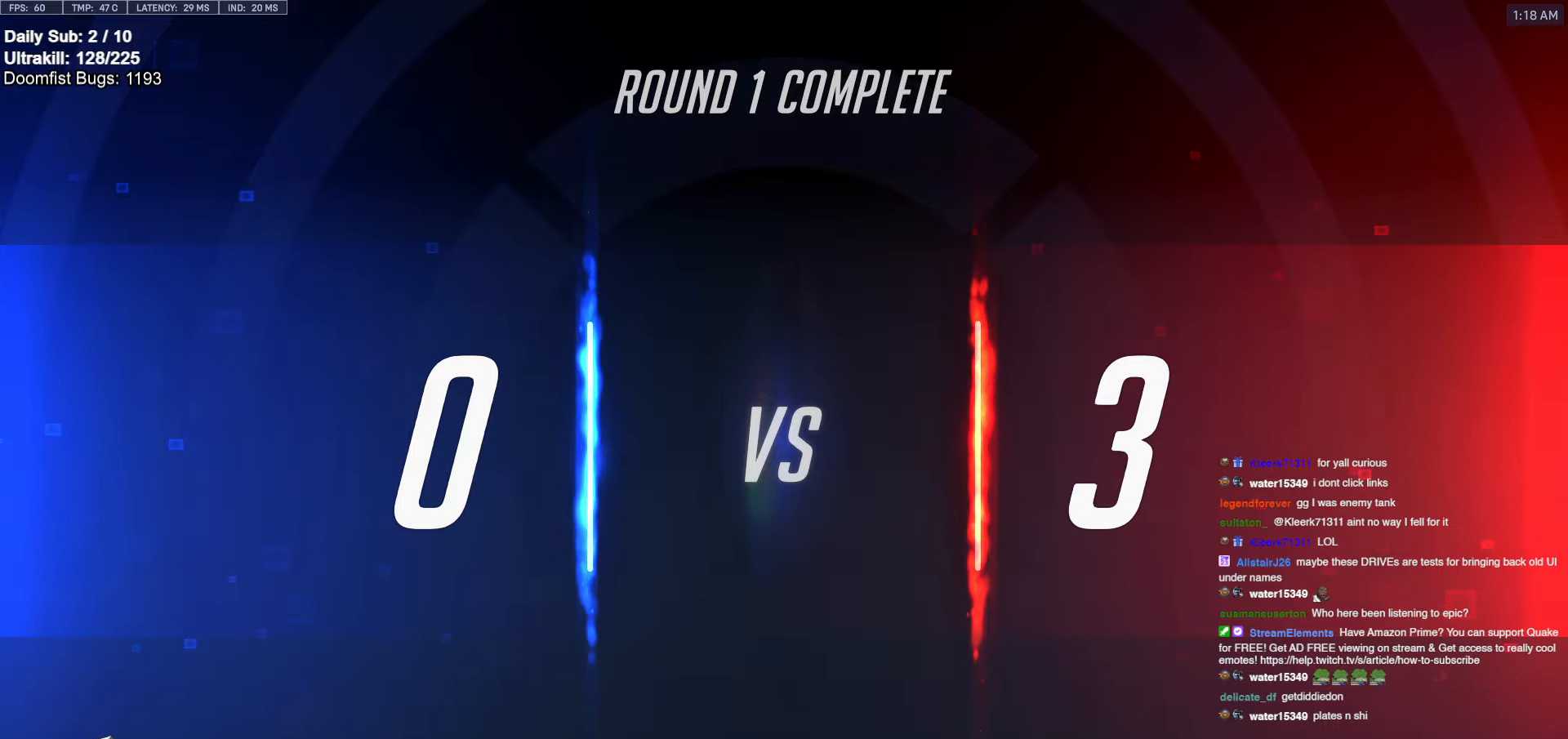
{"keys": [], "mouse": [], "events": []}
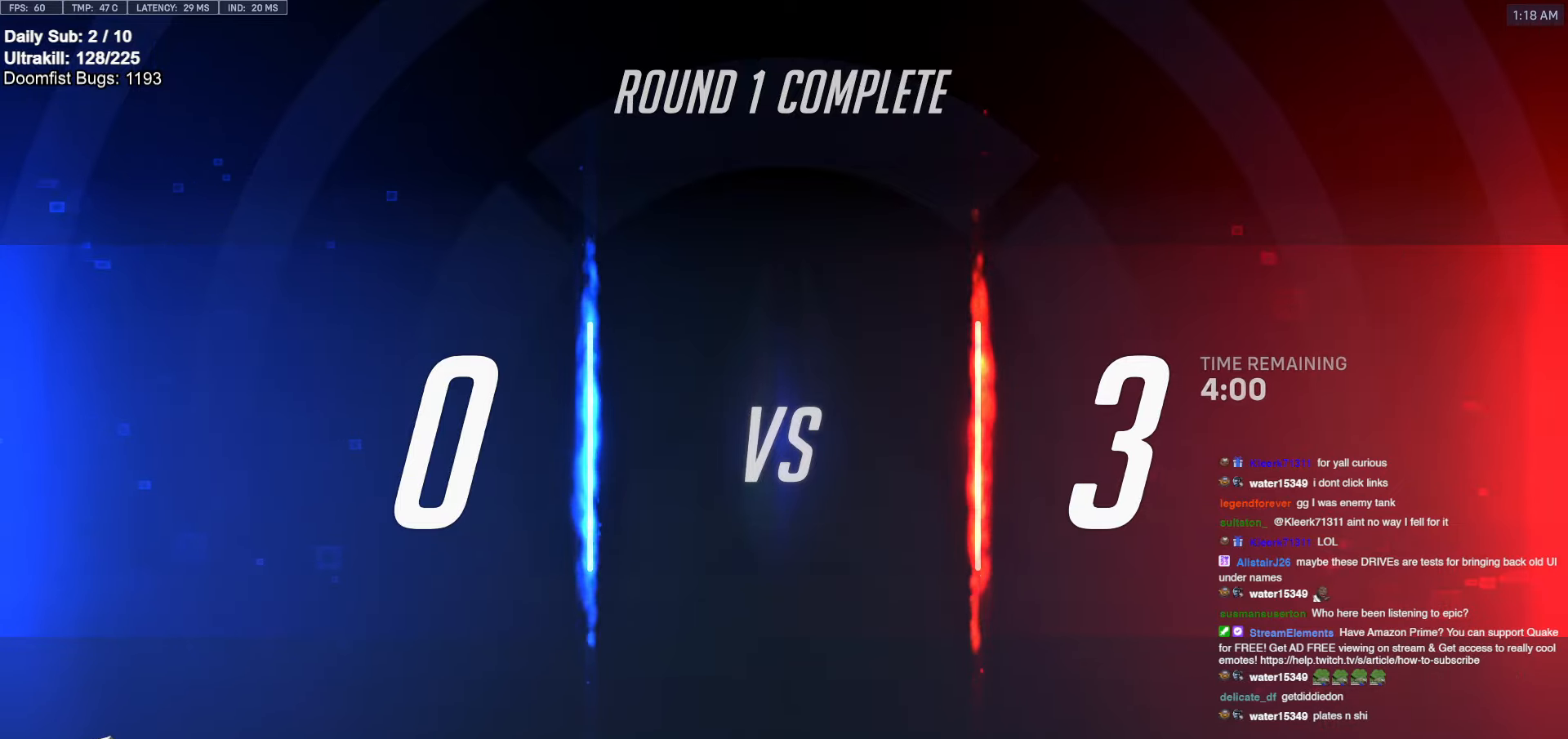
{"keys": [], "mouse": [], "events": [[100, "mouse_left", "down"], [183, "mouse_left", "up"]]}
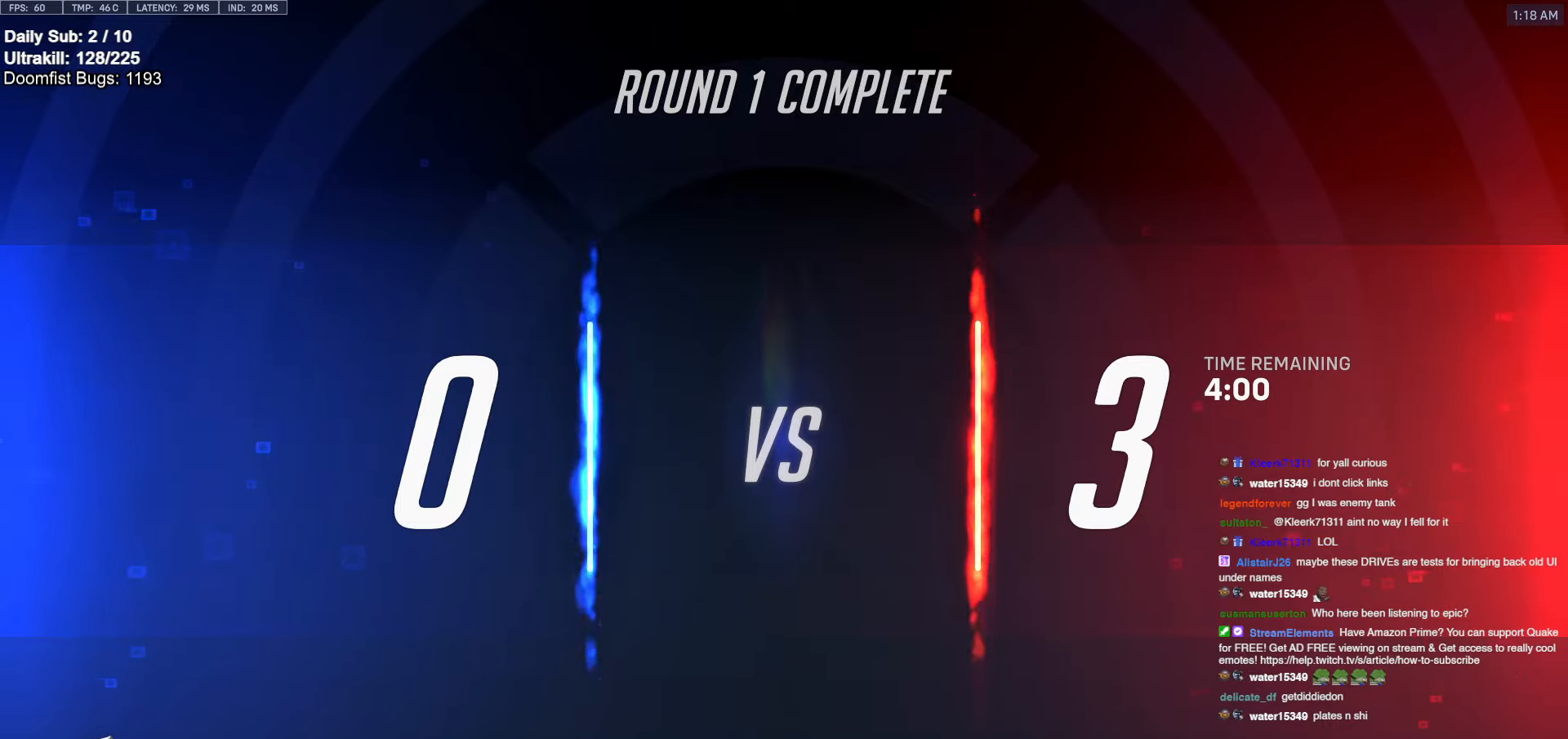
{"keys": [], "mouse": [], "events": []}
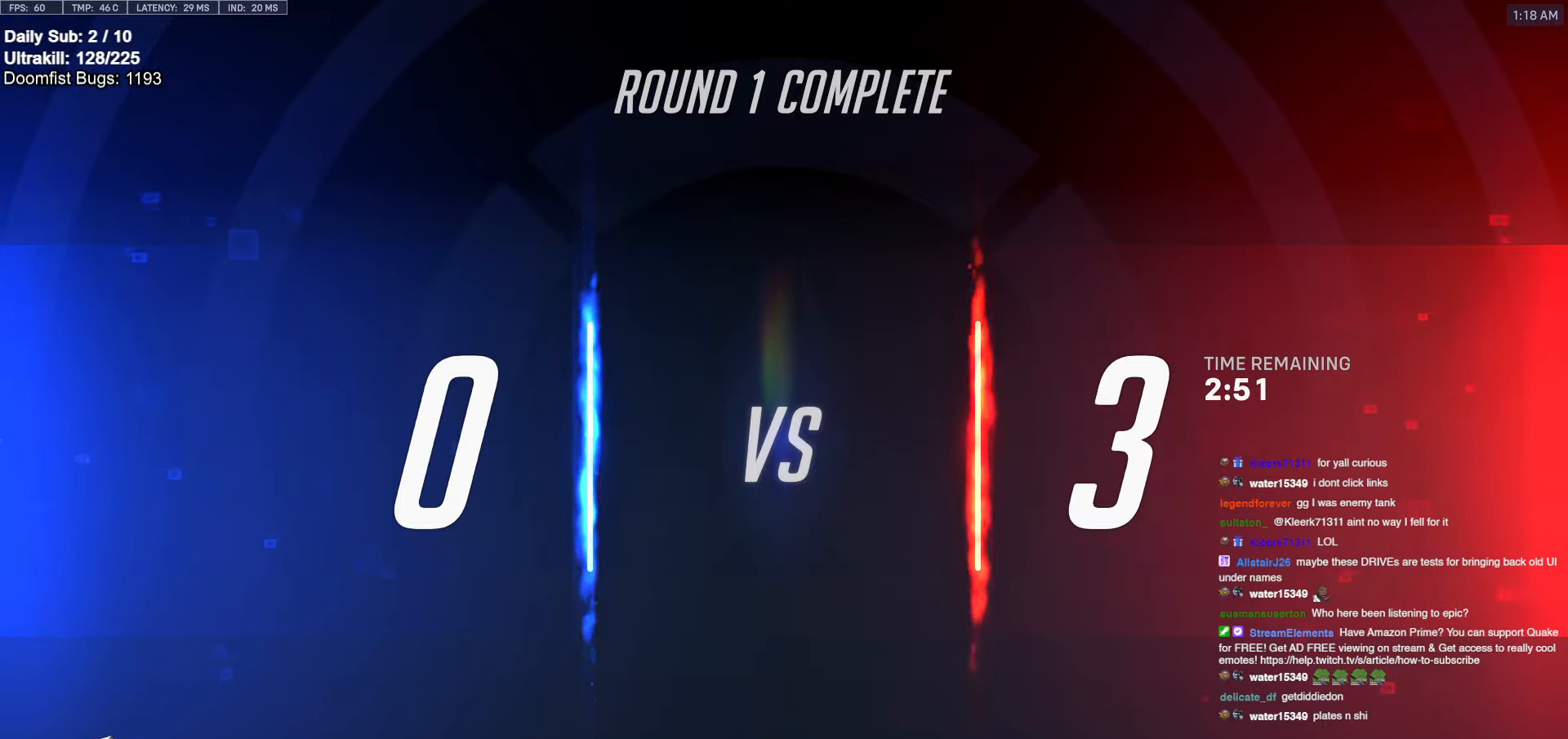
{"keys": [], "mouse": [], "events": [[133, "mouse_left", "down"], [216, "mouse_left", "up"]]}
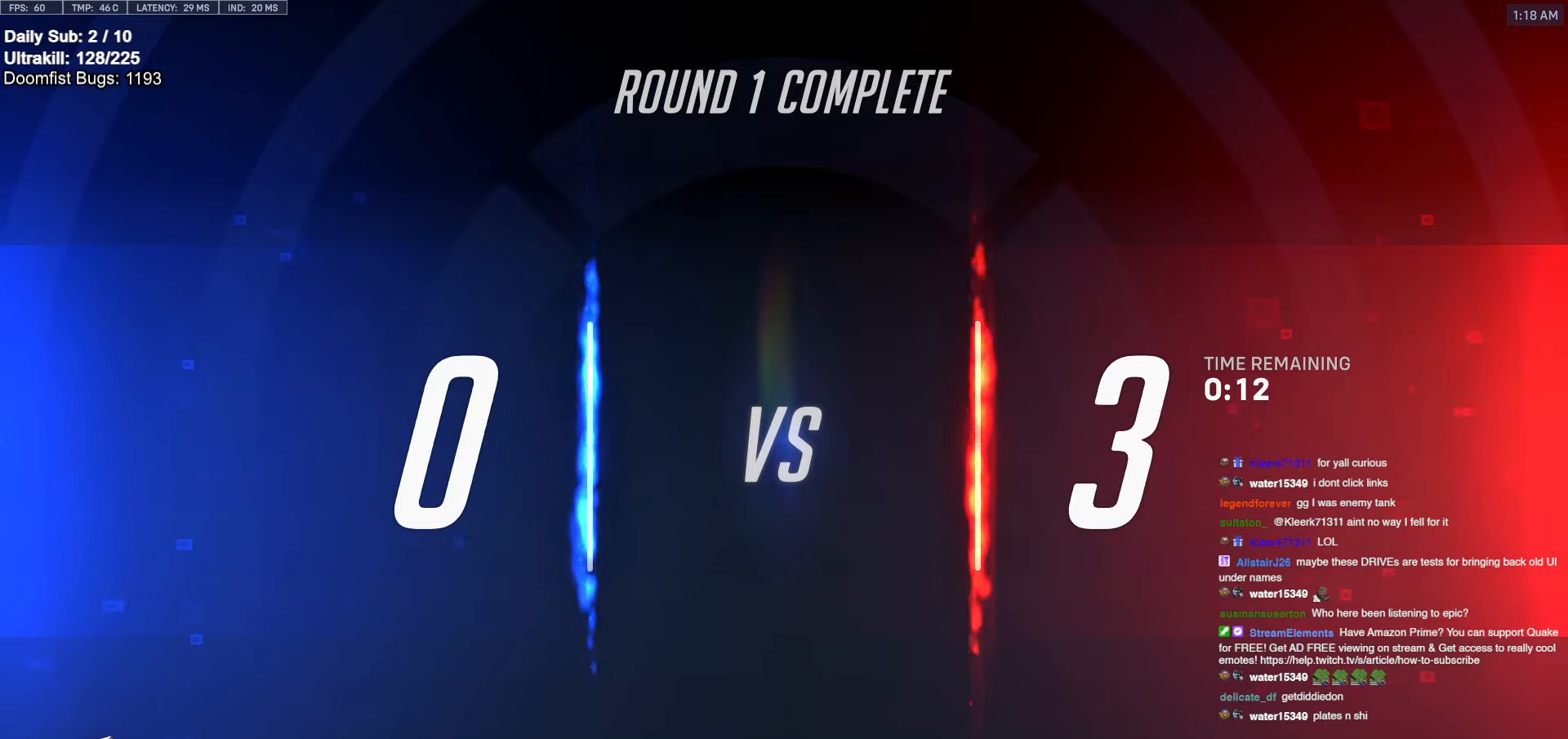
{"keys": [], "mouse": [], "events": []}
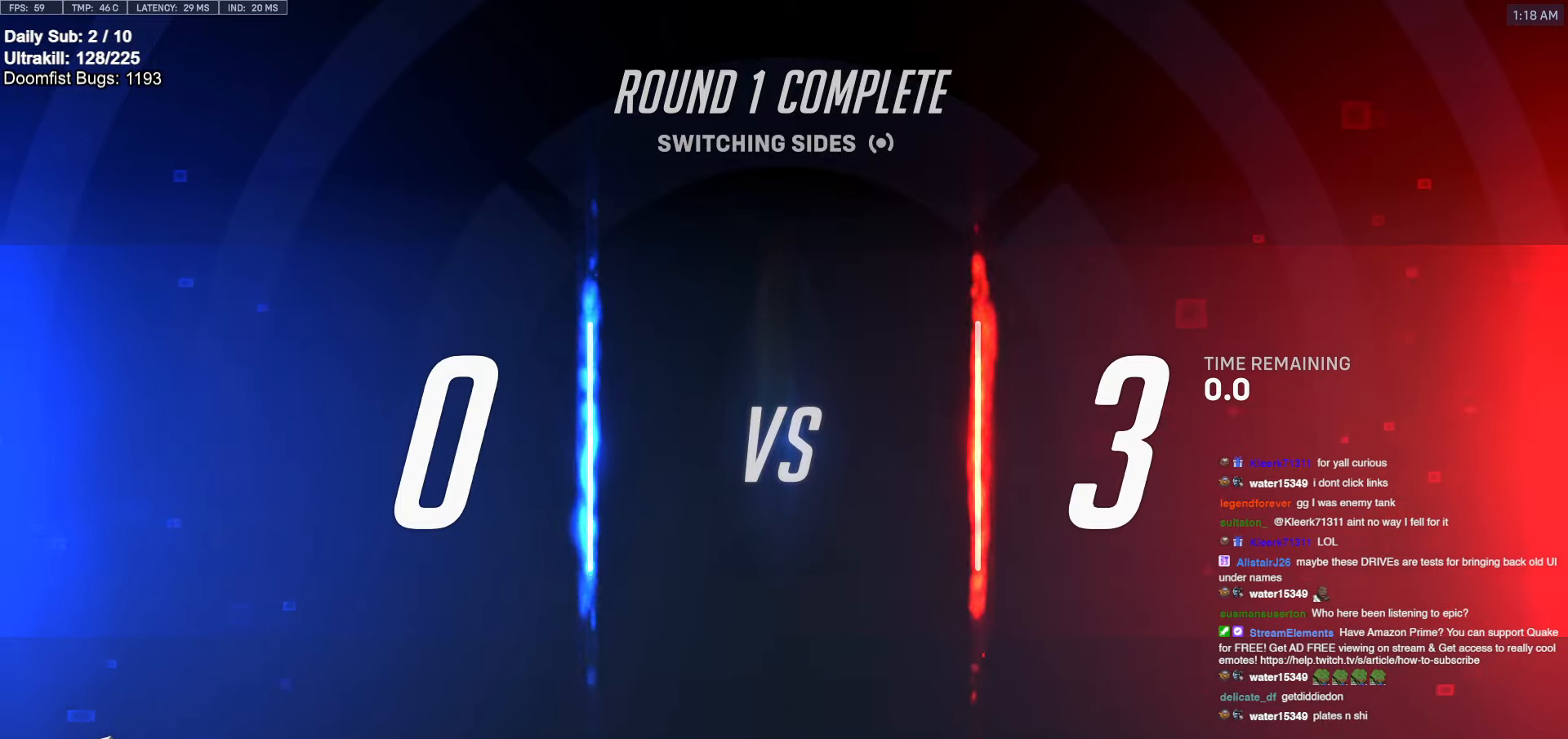
{"keys": [], "mouse": [], "events": [[116, "space", "down"], [166, "space", "up"]]}
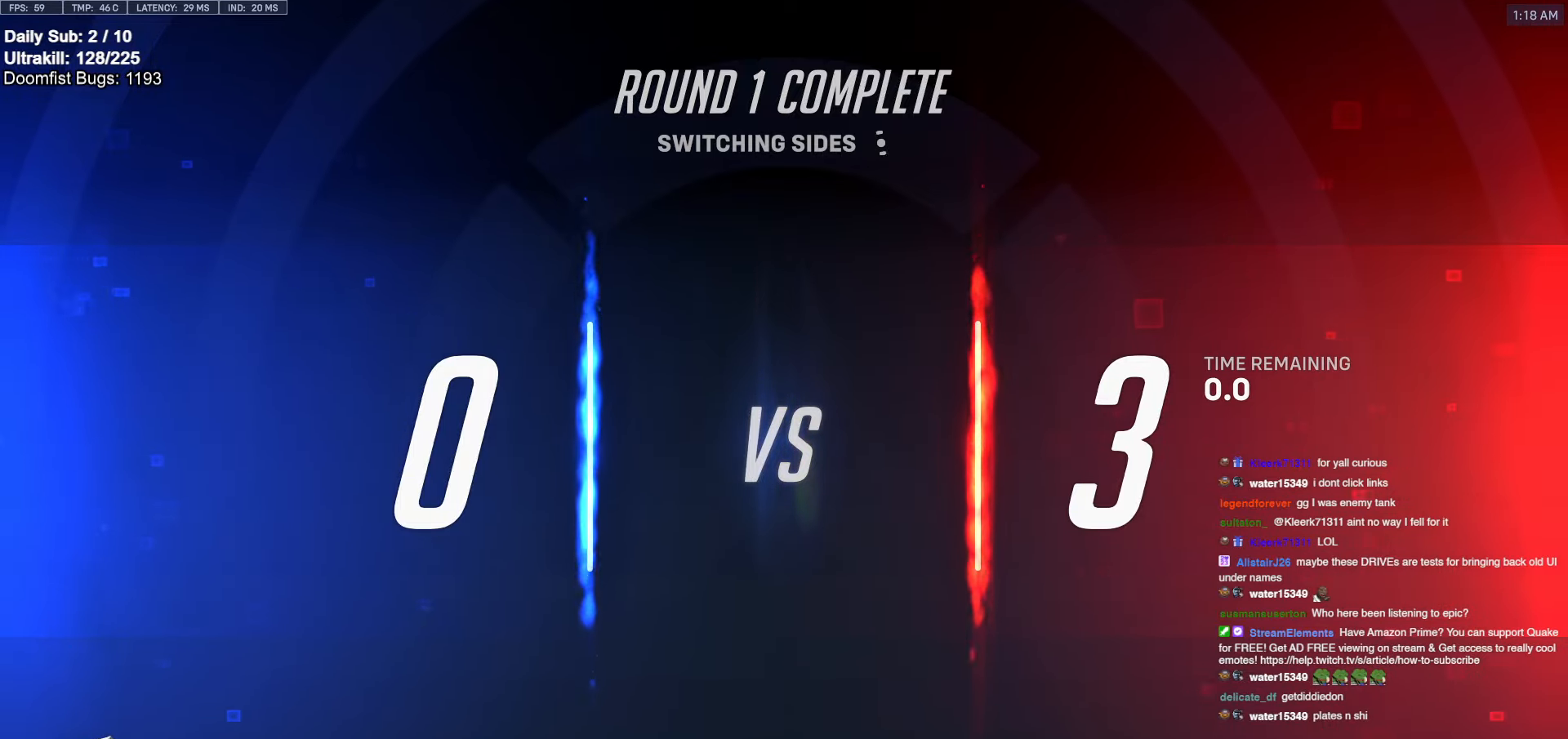
{"keys": ["s", "space"], "mouse": [], "events": [[183, "space", "down"], [216, "space", "up"], [450, "s", "down"], [500, "space", "down"]]}
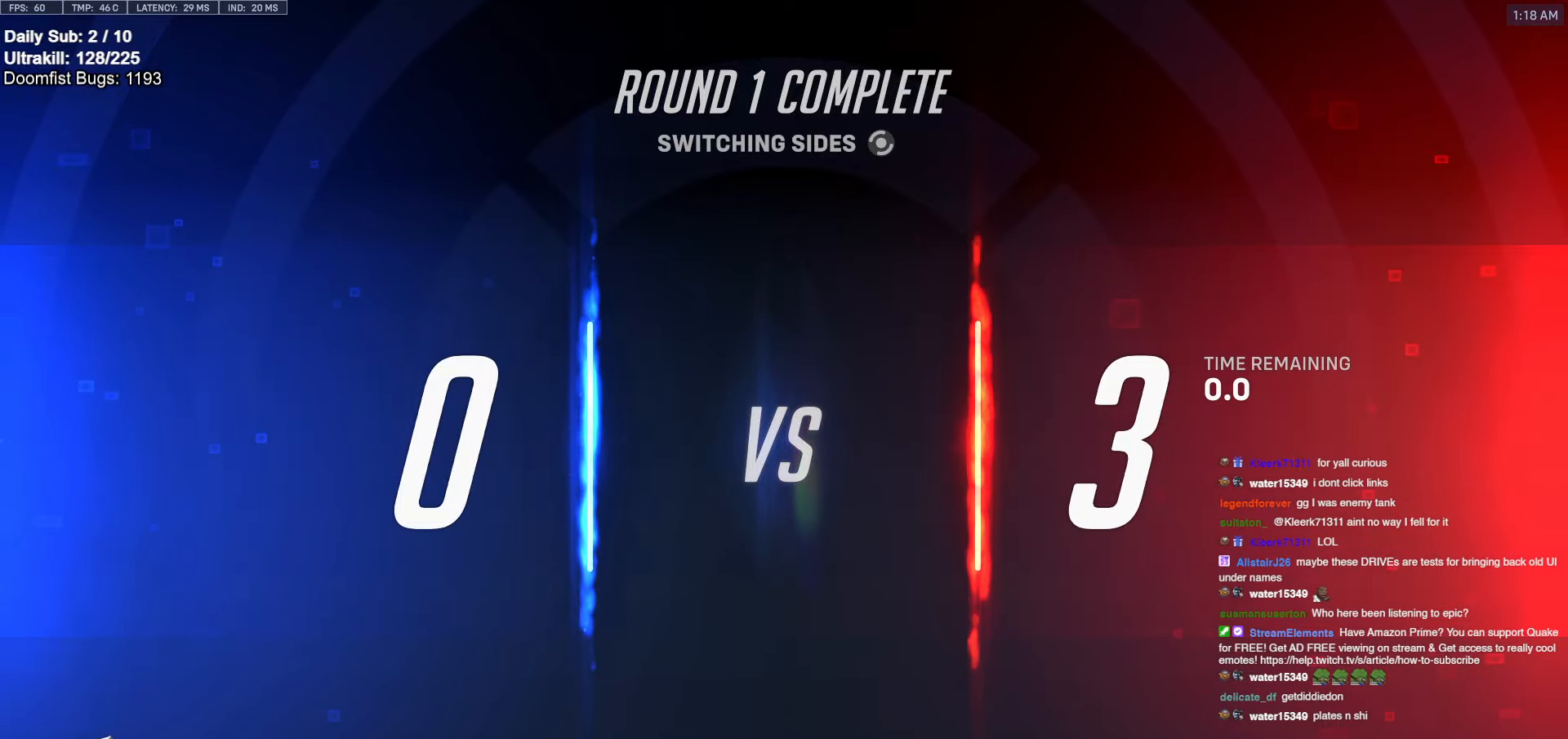
{"keys": [], "mouse": [], "events": [[50, "s", "up"], [100, "space", "up"]]}
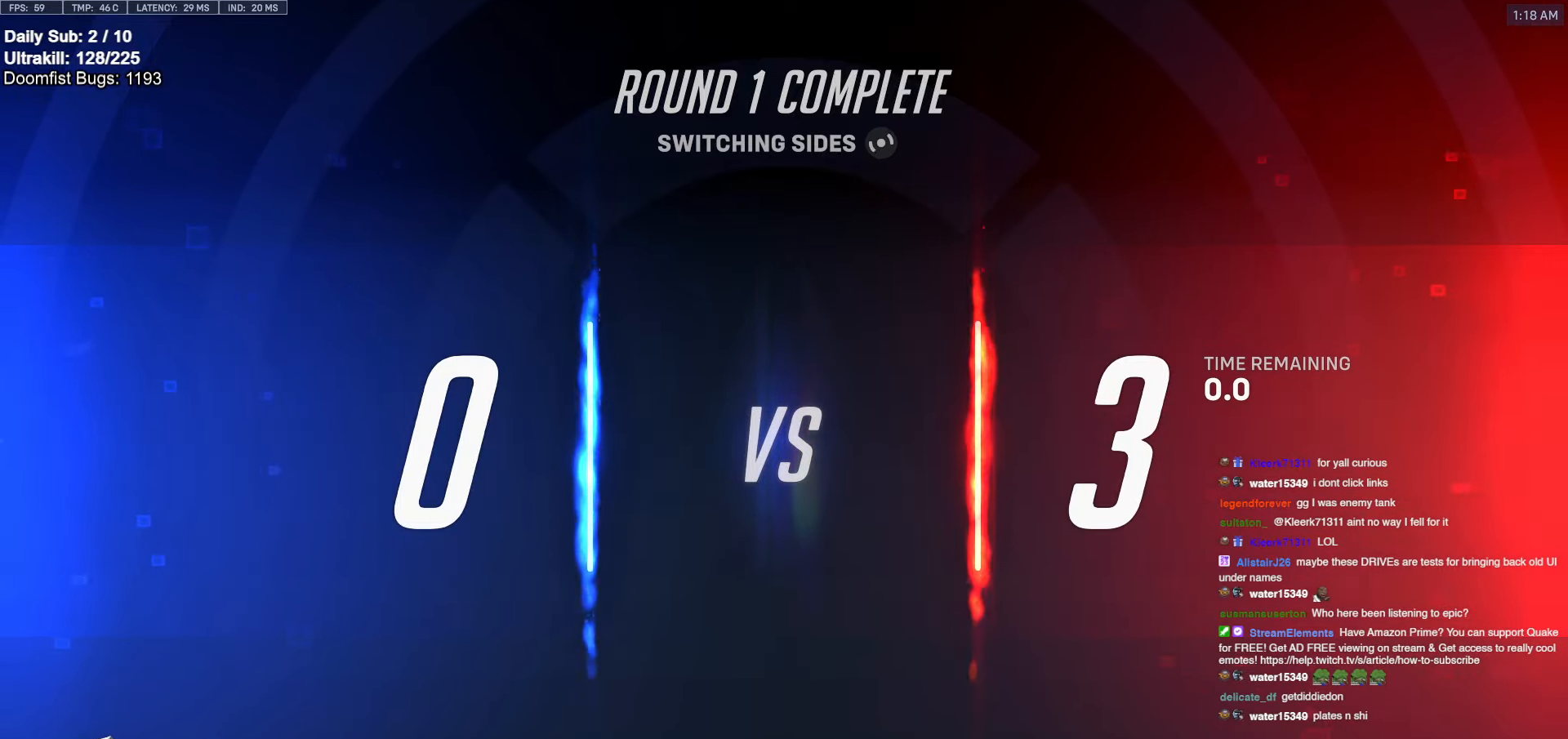
{"keys": [], "mouse": [], "events": [[116, "space", "down"], [166, "space", "up"]]}
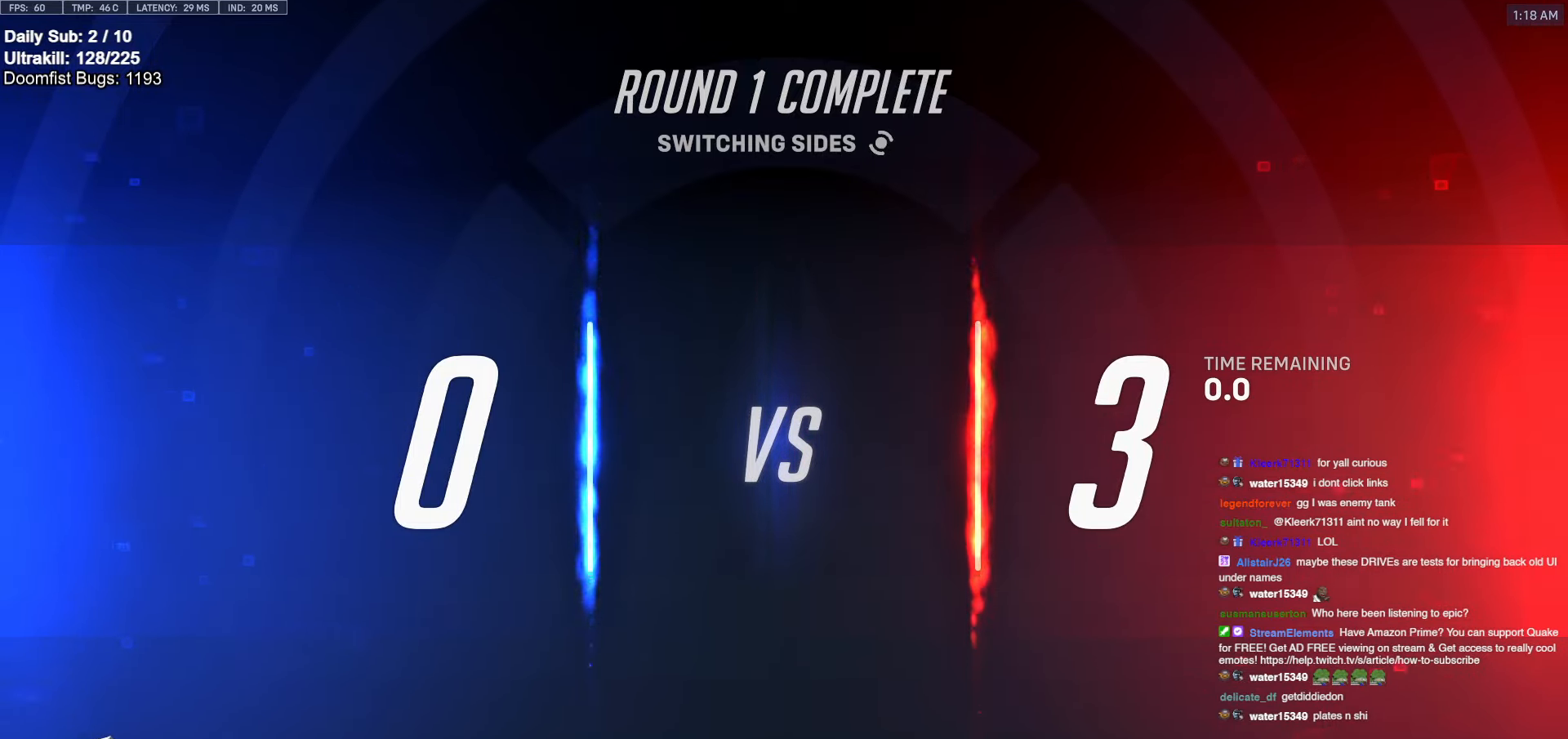
{"keys": [], "mouse": [], "events": [[316, "space", "down"], [416, "s", "down"], [416, "space", "up"], [500, "s", "up"]]}
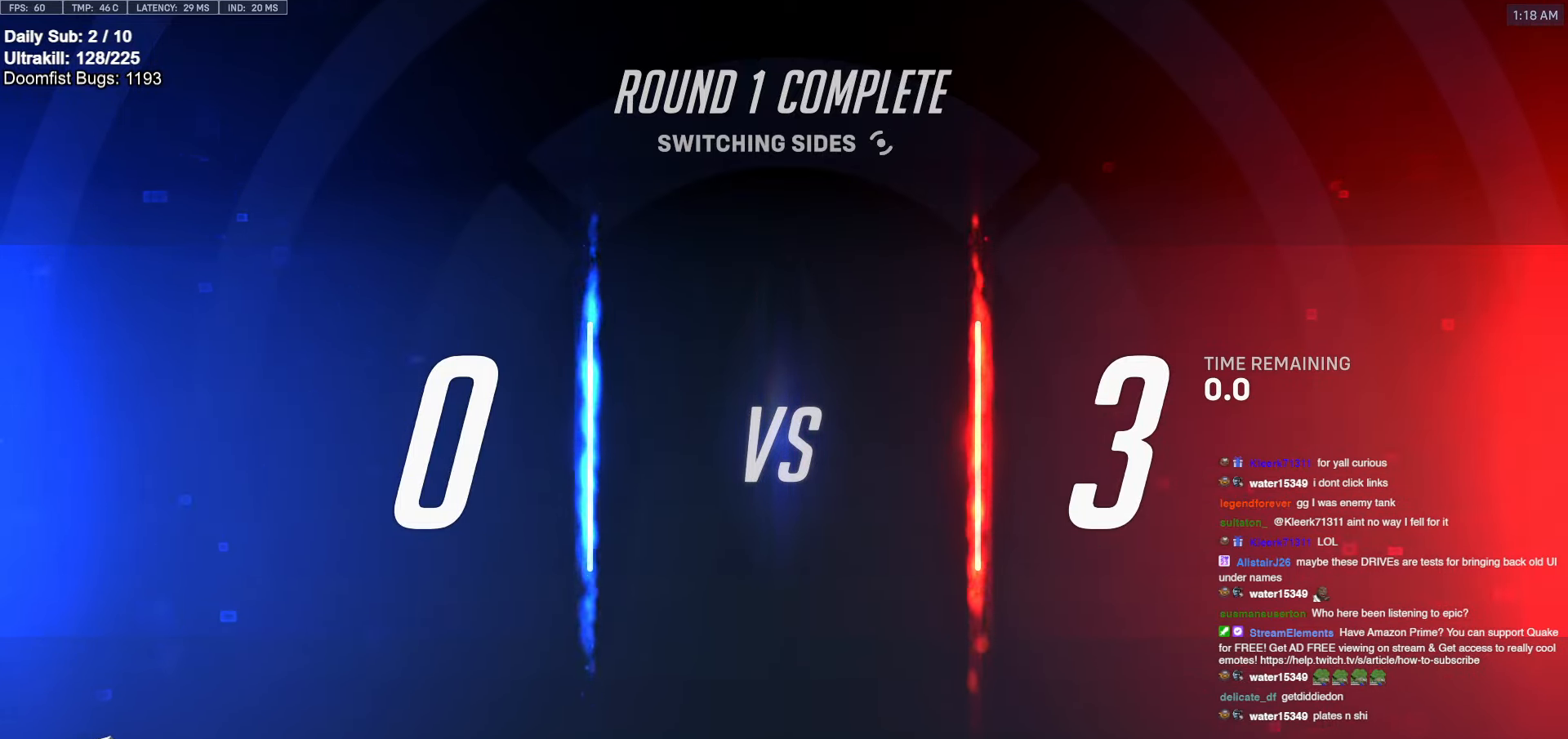
{"keys": [], "mouse": [], "events": [[150, "a", "down"], [233, "a", "up"]]}
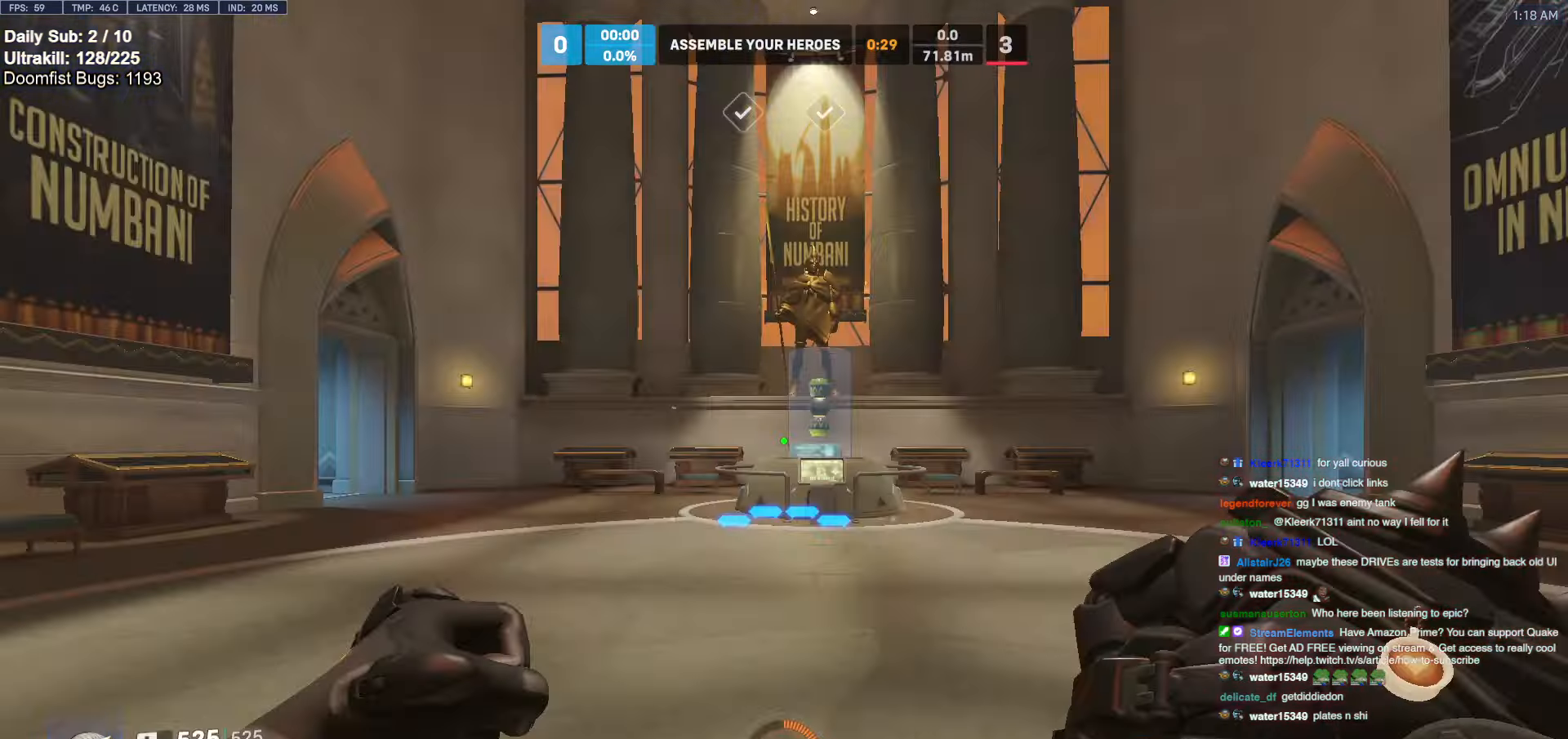
{"keys": ["a"], "mouse": [], "events": [[266, "space", "down"], [400, "space", "up"], [483, "a", "down"]]}
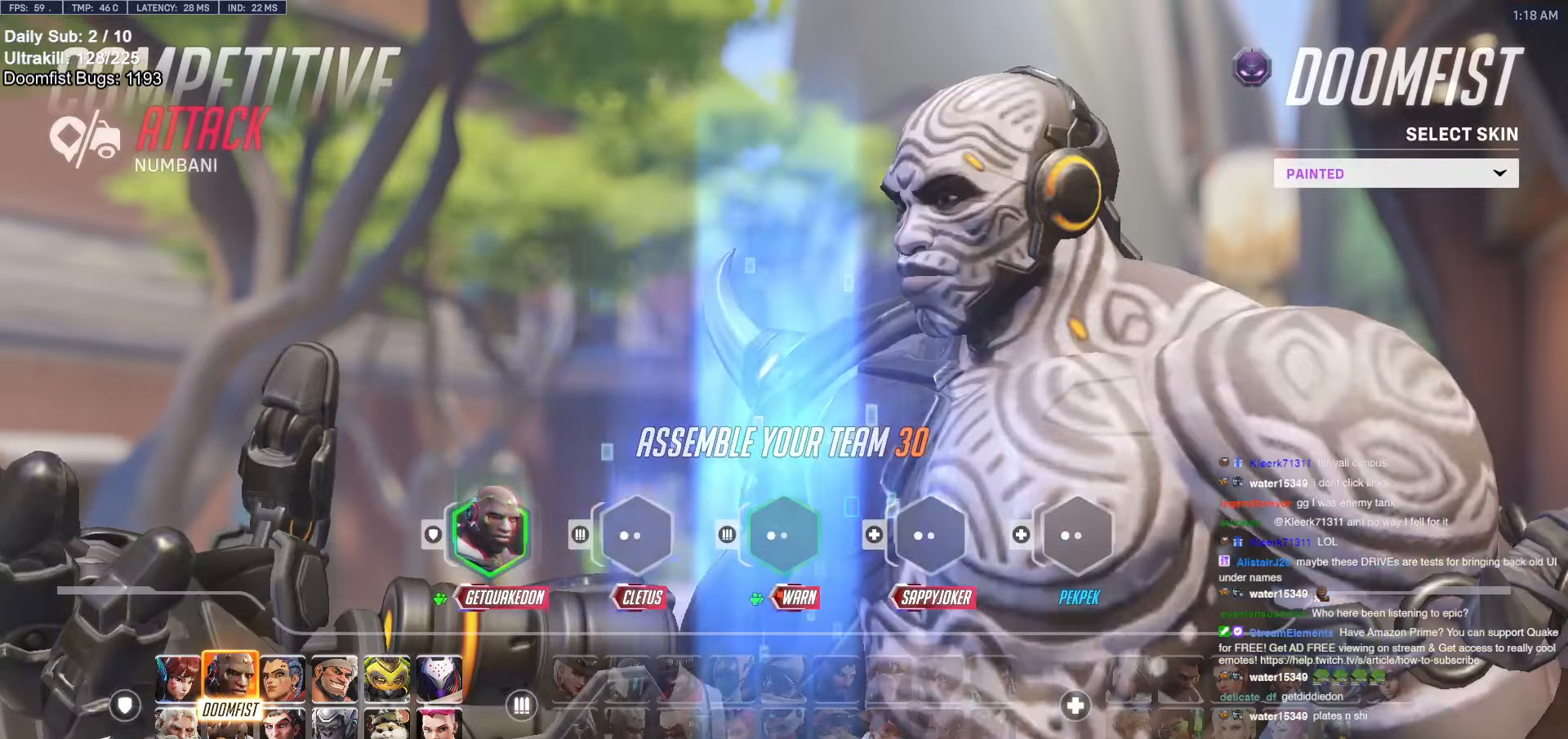
{"keys": [], "mouse": [], "events": [[33, "s", "down"], [133, "a", "up"], [133, "s", "up"]]}
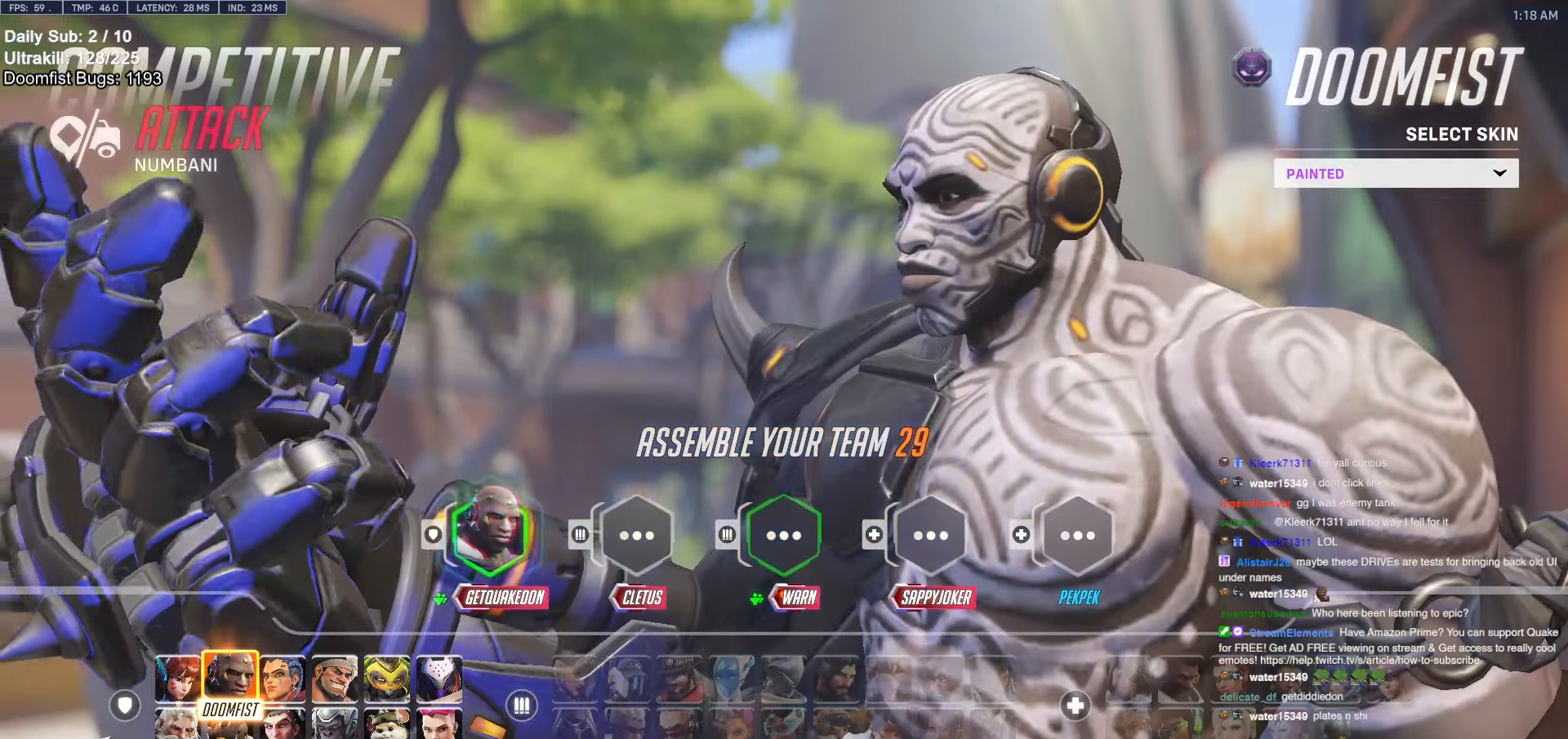
{"keys": [], "mouse": [], "events": [[150, "space", "down"], [233, "space", "up"], [383, "e", "down"], [433, "e", "up"], [433, "space", "down"], [483, "space", "up"]]}
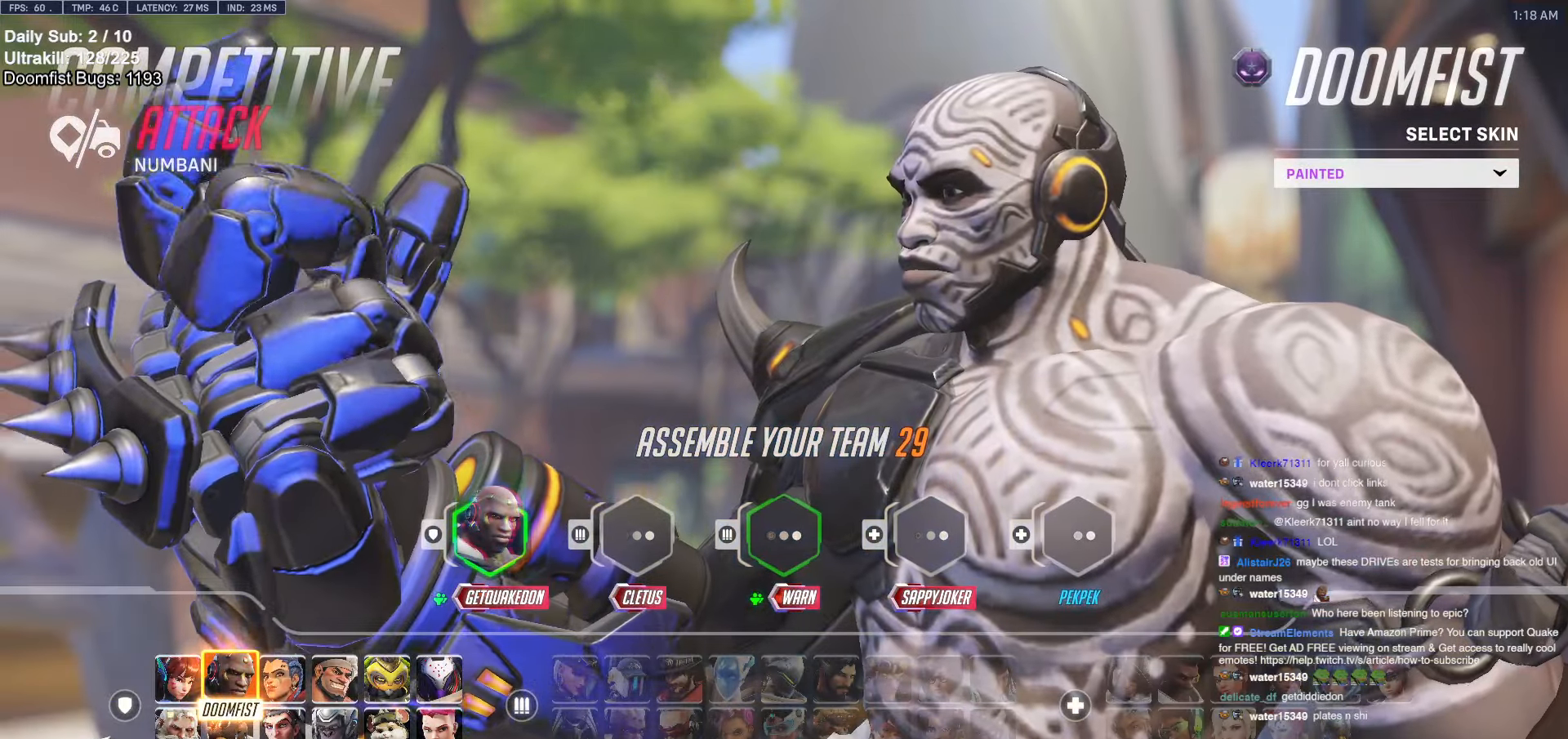
{"keys": [], "mouse": [], "events": [[166, "r", "down"], [266, "r", "up"]]}